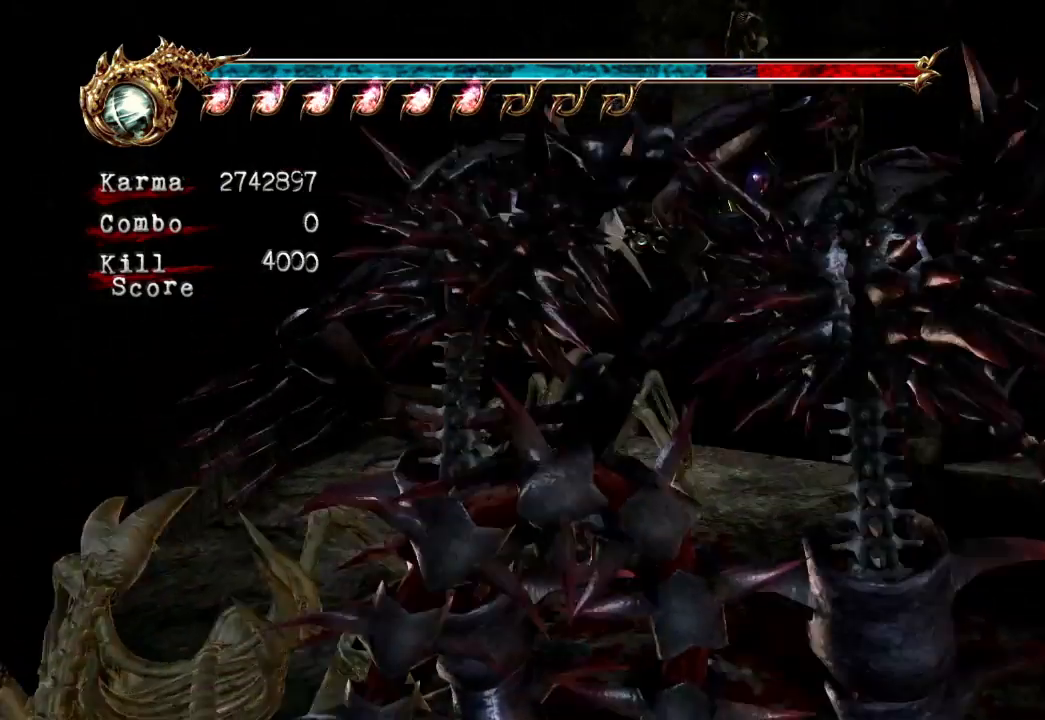
Gameplay with a controller (Xbox layout); each line is a JSON object with the inputs held at the frame after it. "events" lists button and stick changes between this image and that frame as [ms after this image, input, new state], when the widget could be followed in between. Not read: L3 R3.
{"buttons": [], "left_stick": "up", "right_stick": "center", "events": [[200, "Y", "down"], [367, "Y", "up"], [417, "left_stick", "up"]]}
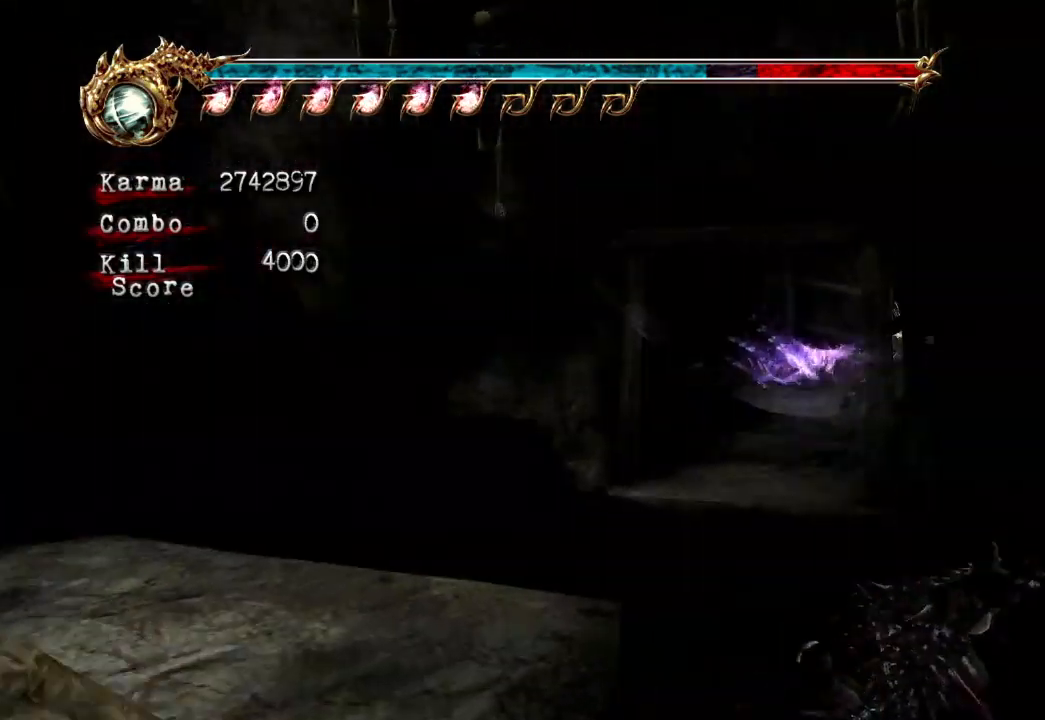
{"buttons": ["L2"], "left_stick": "up", "right_stick": "center", "events": [[467, "L2", "down"]]}
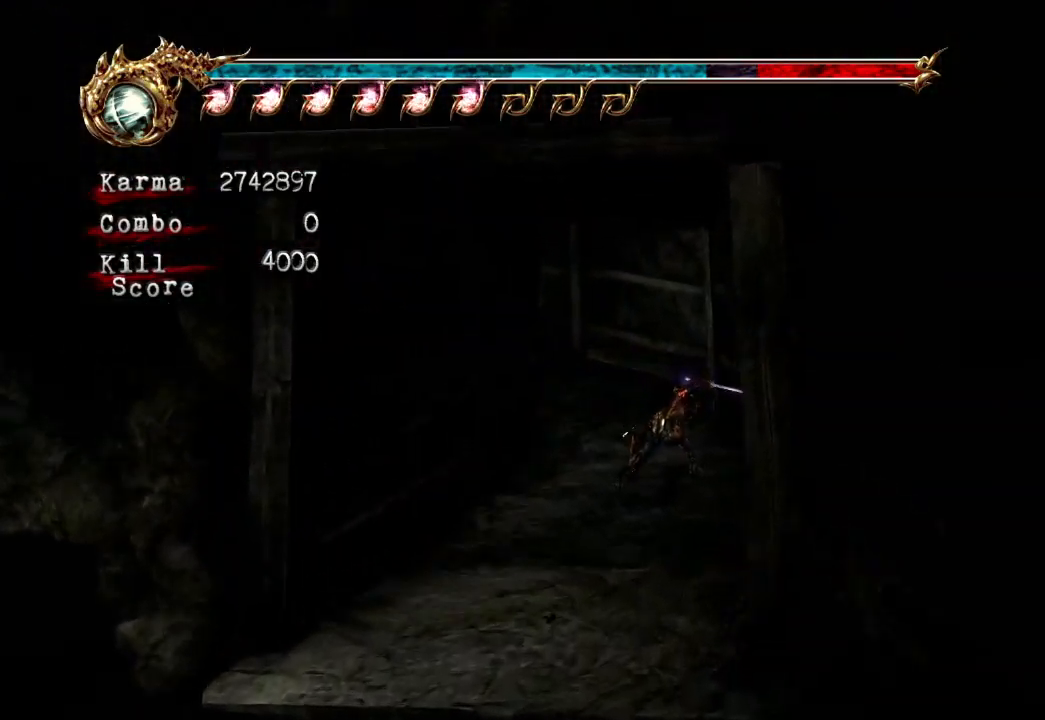
{"buttons": [], "left_stick": "up-left", "right_stick": "center", "events": [[233, "L2", "up"], [233, "left_stick", "up-left"]]}
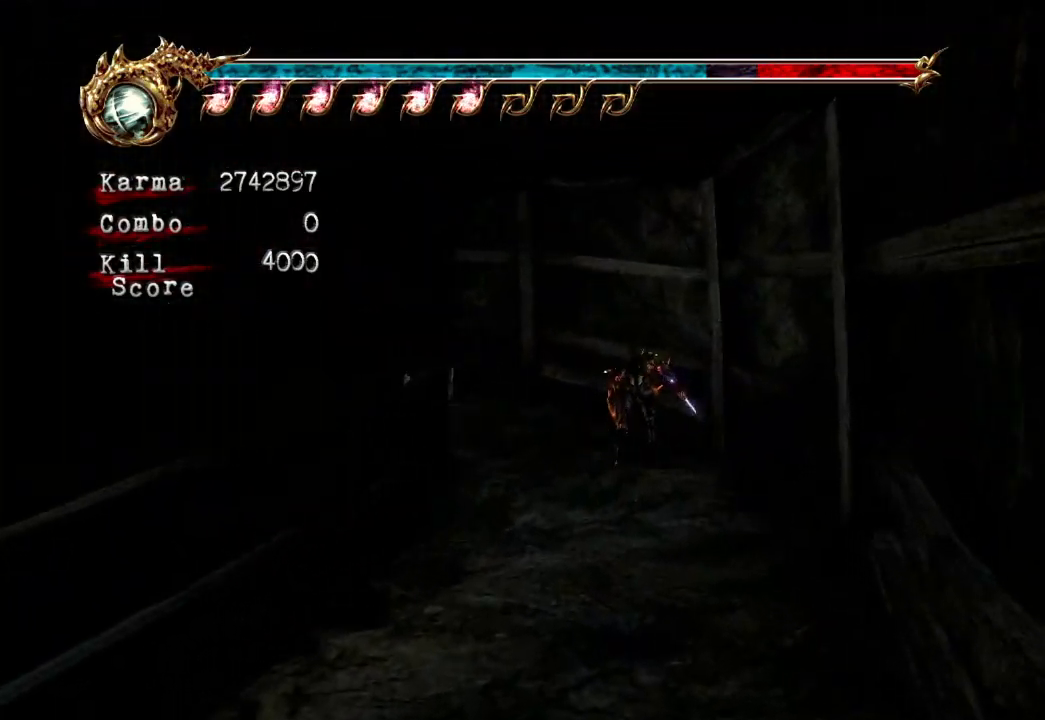
{"buttons": [], "left_stick": "up-left", "right_stick": "center", "events": [[50, "L2", "down"], [233, "R2", "down"], [367, "R2", "up"], [383, "L2", "up"]]}
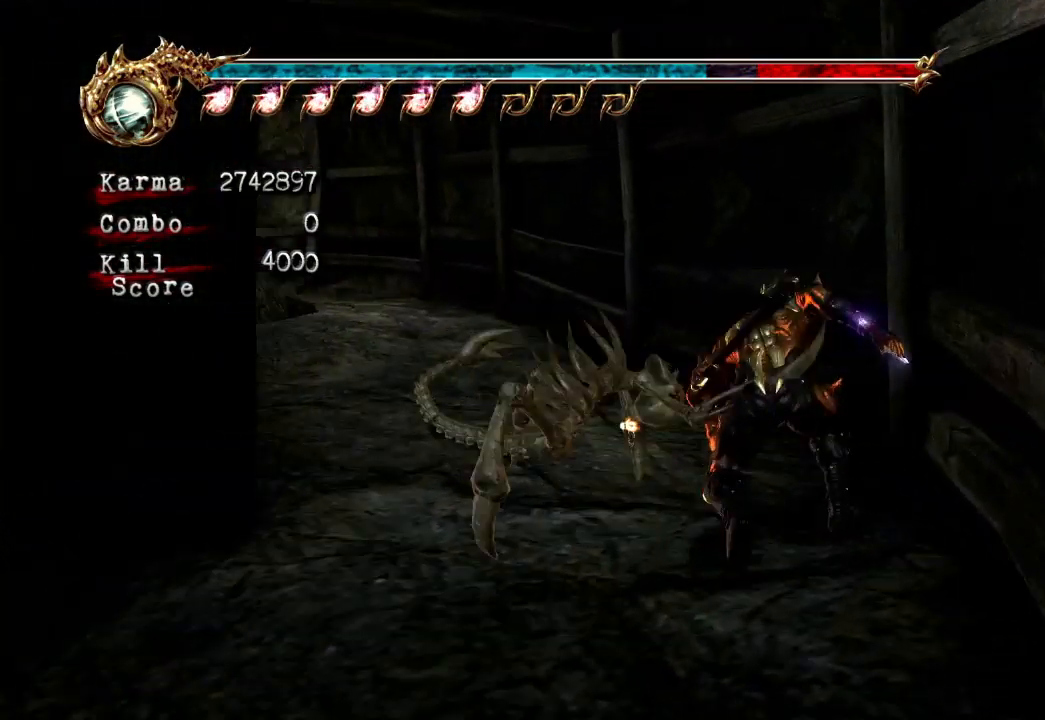
{"buttons": ["L2"], "left_stick": "up-left", "right_stick": "center", "events": [[100, "L2", "down"], [350, "left_stick", "center"], [433, "left_stick", "up-left"]]}
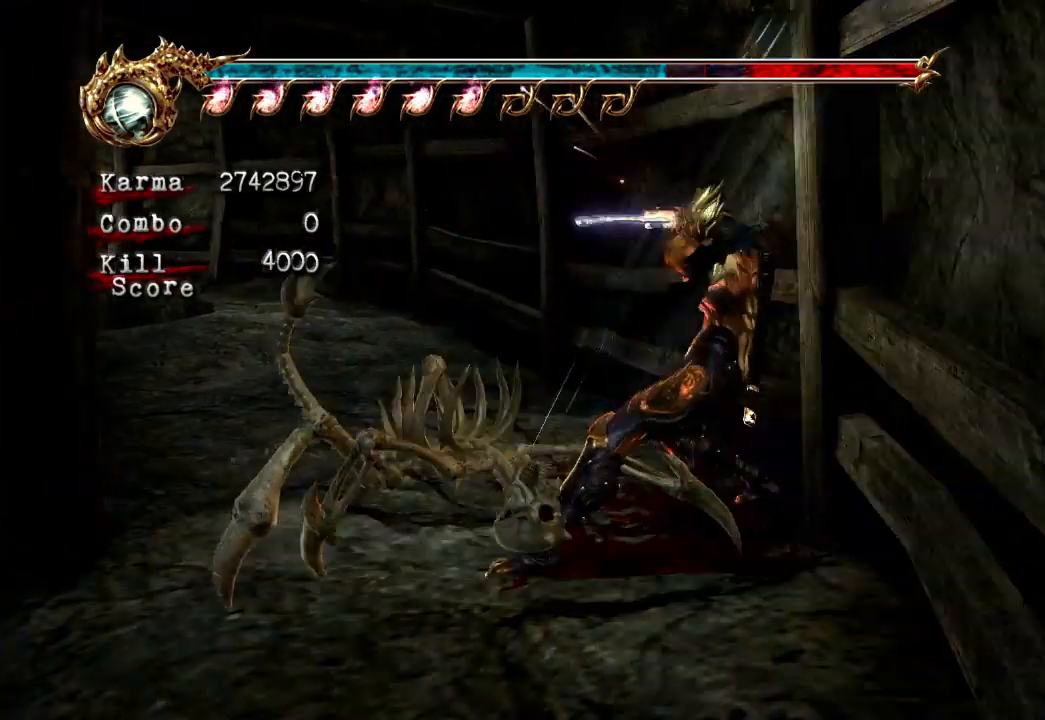
{"buttons": ["L2"], "left_stick": "up-left", "right_stick": "center", "events": [[67, "L2", "up"], [100, "L2", "down"], [217, "L2", "up"], [333, "L2", "down"], [367, "L2", "up"], [467, "L2", "down"]]}
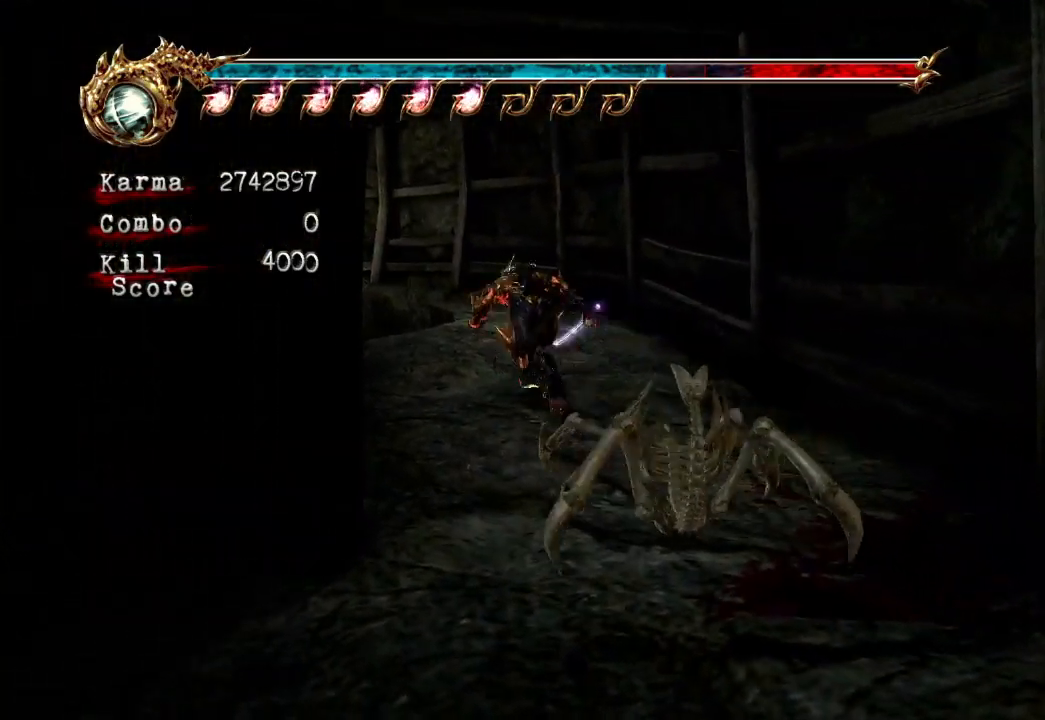
{"buttons": [], "left_stick": "up", "right_stick": "center", "events": [[33, "left_stick", "up"], [233, "L2", "up"]]}
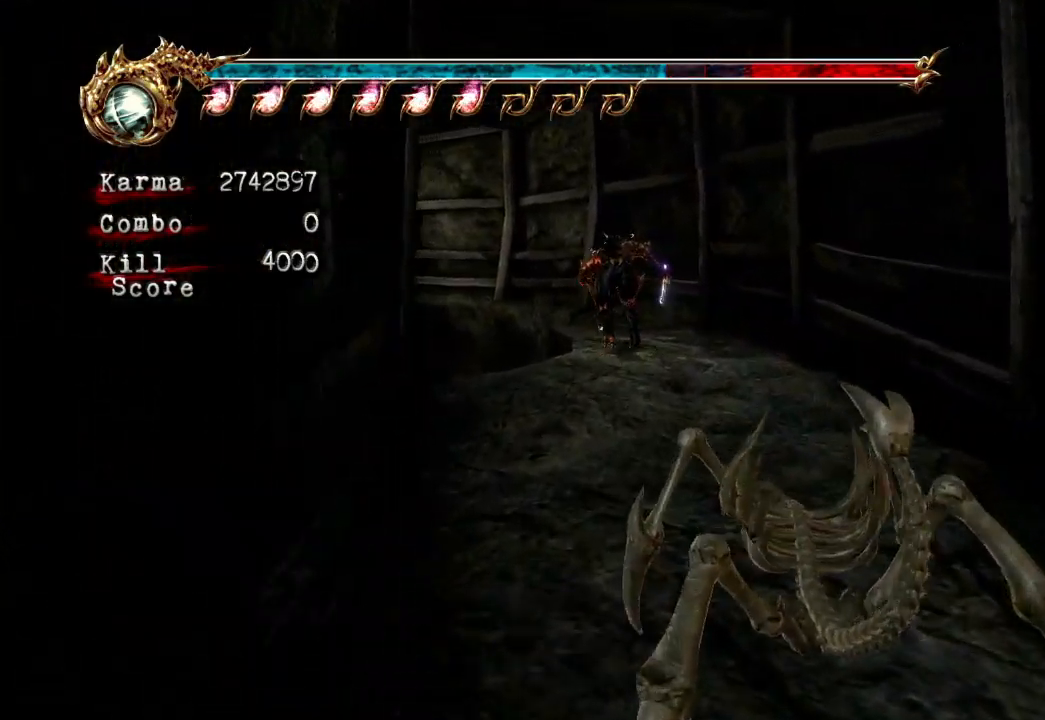
{"buttons": ["L2"], "left_stick": "up", "right_stick": "center", "events": [[17, "L2", "down"], [167, "A", "down"], [450, "A", "up"]]}
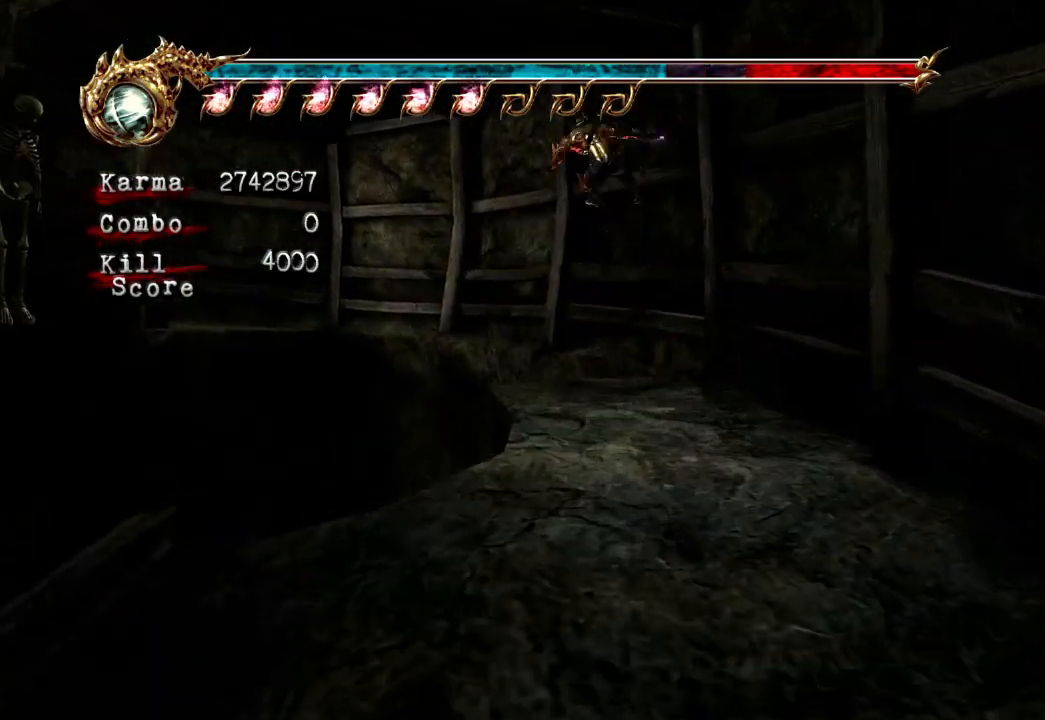
{"buttons": [], "left_stick": "up-left", "right_stick": "center", "events": [[67, "left_stick", "up-left"], [250, "A", "down"], [400, "A", "up"], [433, "L2", "up"]]}
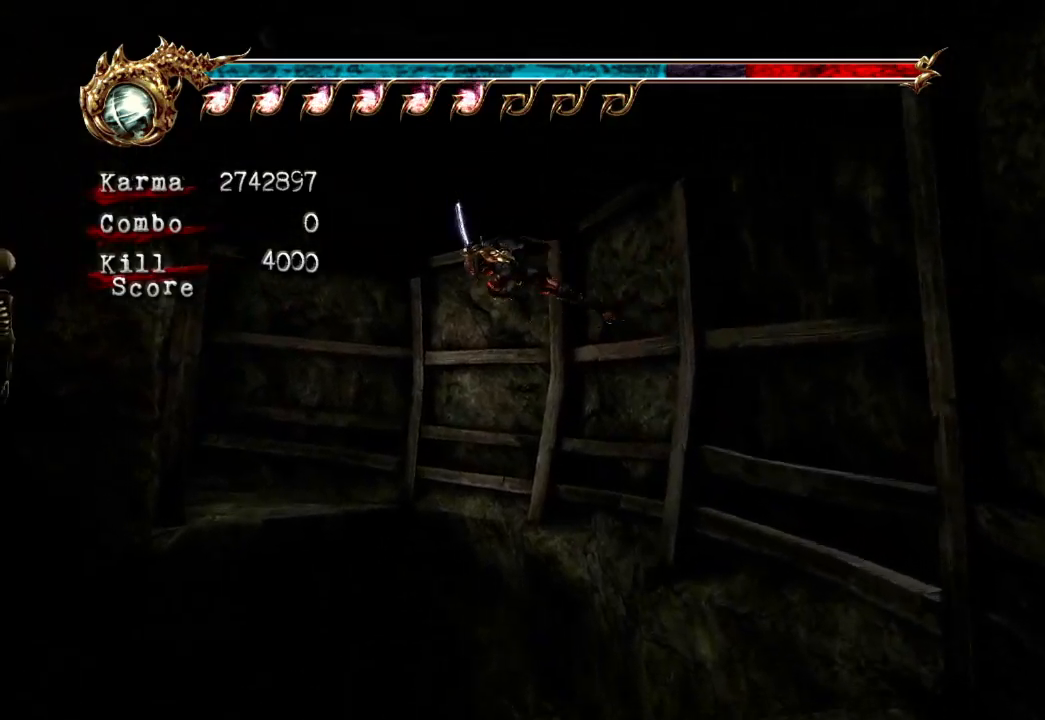
{"buttons": [], "left_stick": "center", "right_stick": "right", "events": [[100, "Y", "down"], [267, "Y", "up"], [400, "left_stick", "center"], [450, "right_stick", "right"]]}
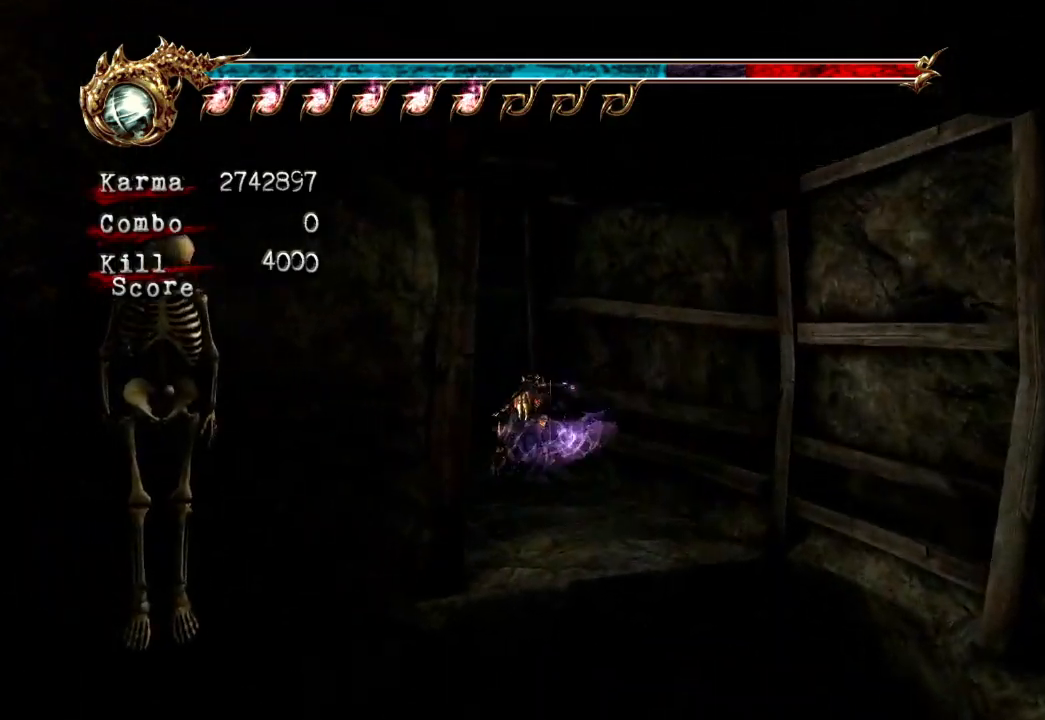
{"buttons": ["L2"], "left_stick": "up", "right_stick": "center", "events": [[50, "left_stick", "up"], [133, "right_stick", "center"], [333, "L2", "down"]]}
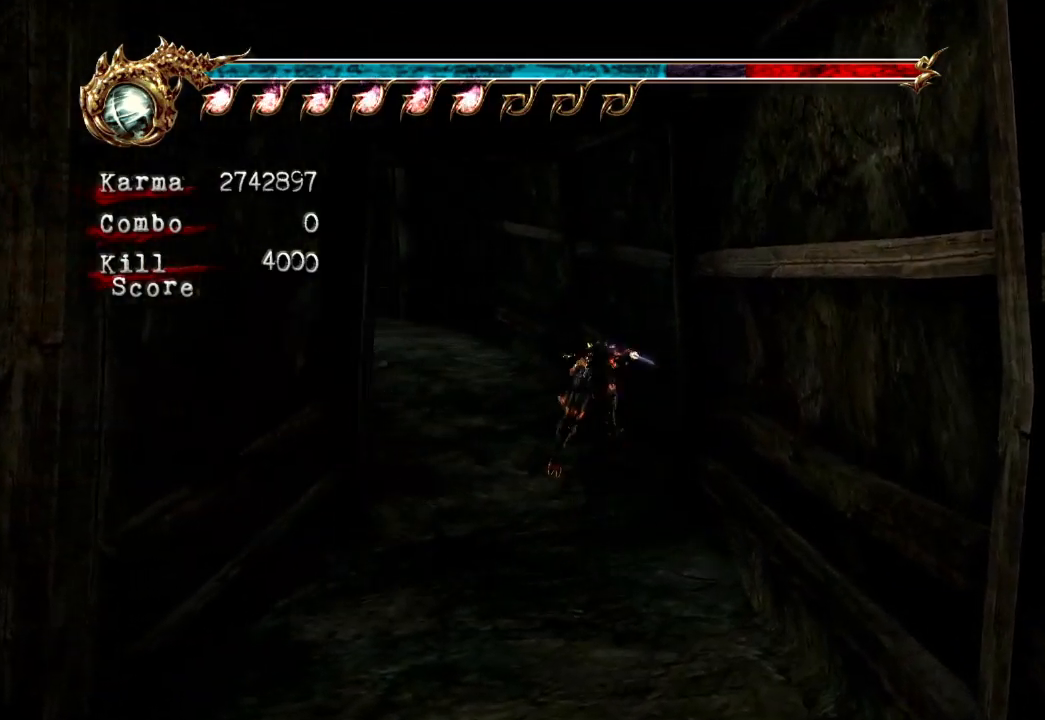
{"buttons": ["A"], "left_stick": "up-left", "right_stick": "center", "events": [[17, "A", "down"], [183, "L2", "up"], [217, "A", "up"], [350, "A", "down"], [367, "left_stick", "up-left"]]}
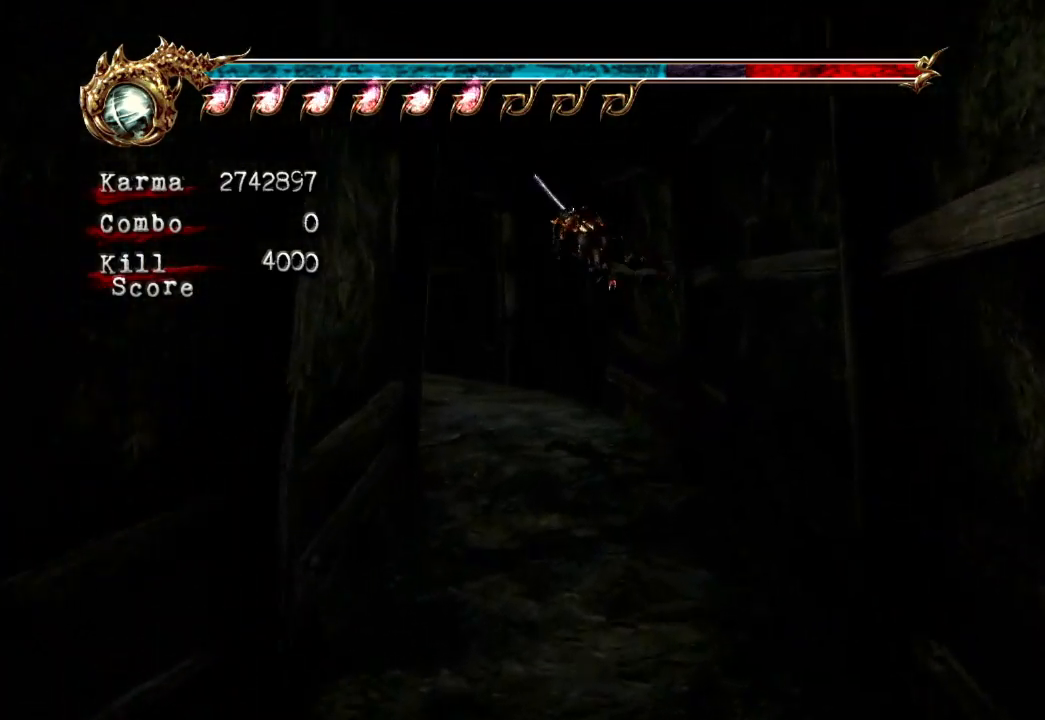
{"buttons": ["A", "L2"], "left_stick": "up-left", "right_stick": "center", "events": [[83, "A", "up"], [317, "L2", "down"], [483, "A", "down"]]}
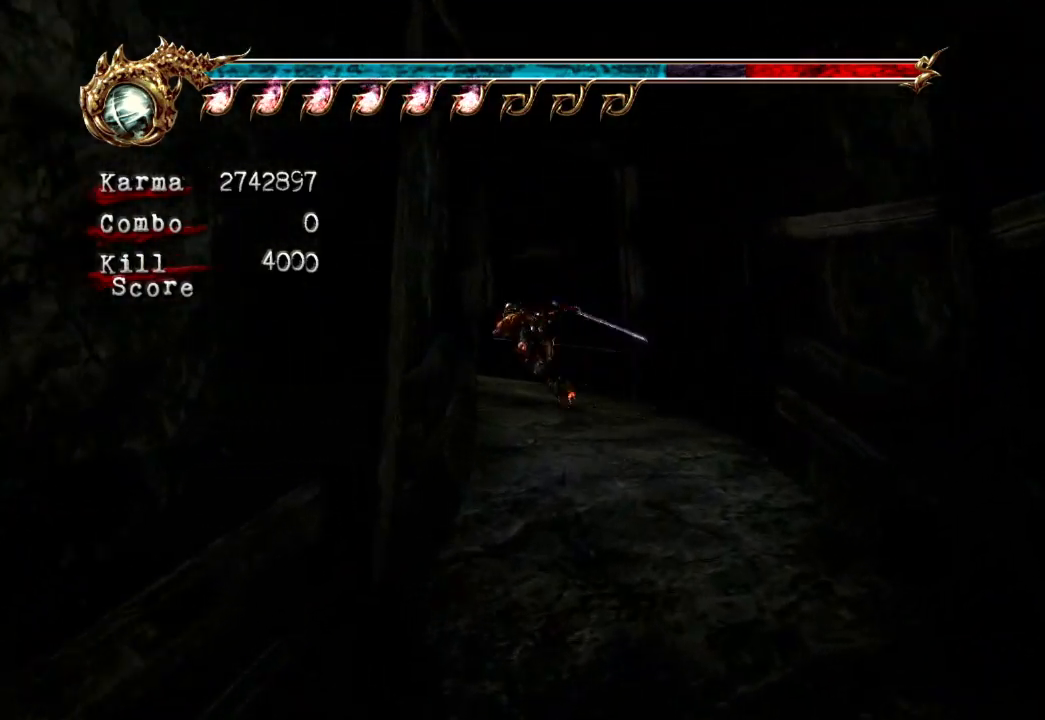
{"buttons": ["A", "L2"], "left_stick": "up-left", "right_stick": "center", "events": [[183, "A", "up"], [333, "A", "down"]]}
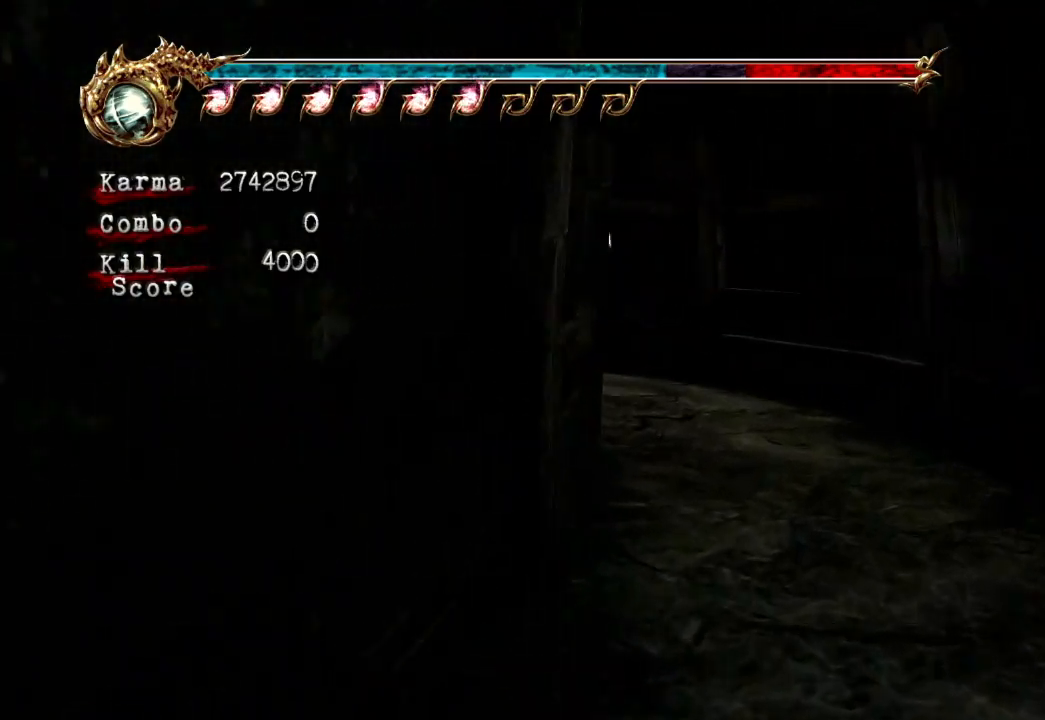
{"buttons": ["L2"], "left_stick": "up", "right_stick": "center", "events": [[100, "A", "up"], [217, "L2", "up"], [250, "left_stick", "up"], [350, "L2", "down"]]}
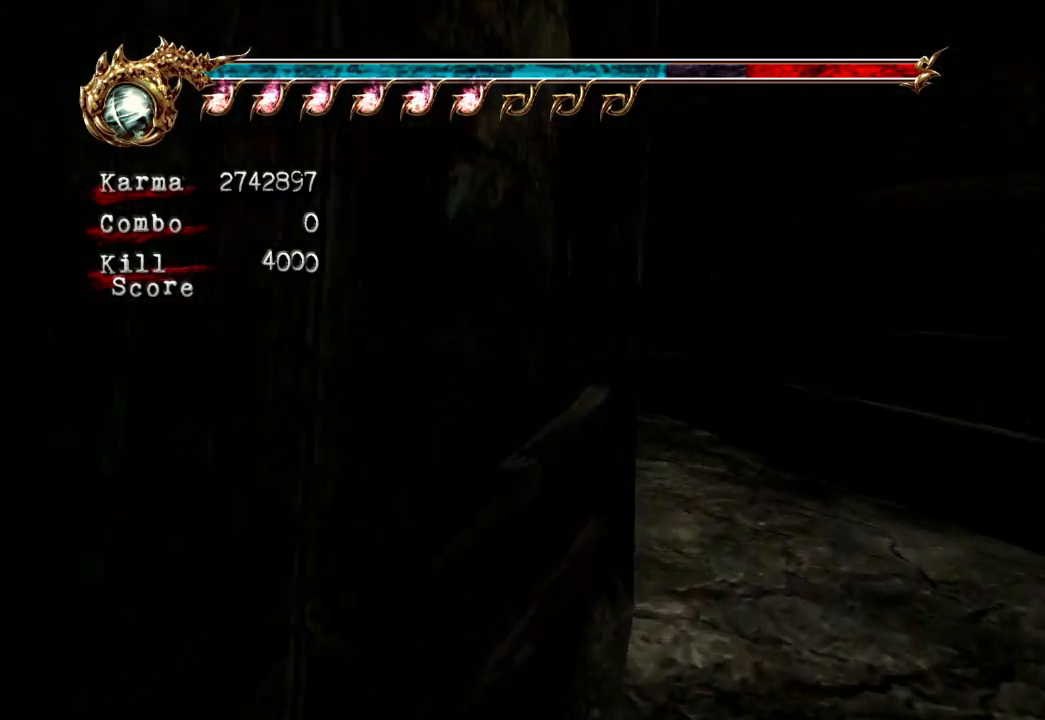
{"buttons": ["A", "L2"], "left_stick": "up", "right_stick": "center", "events": [[83, "L2", "up"], [167, "L2", "down"], [283, "A", "down"]]}
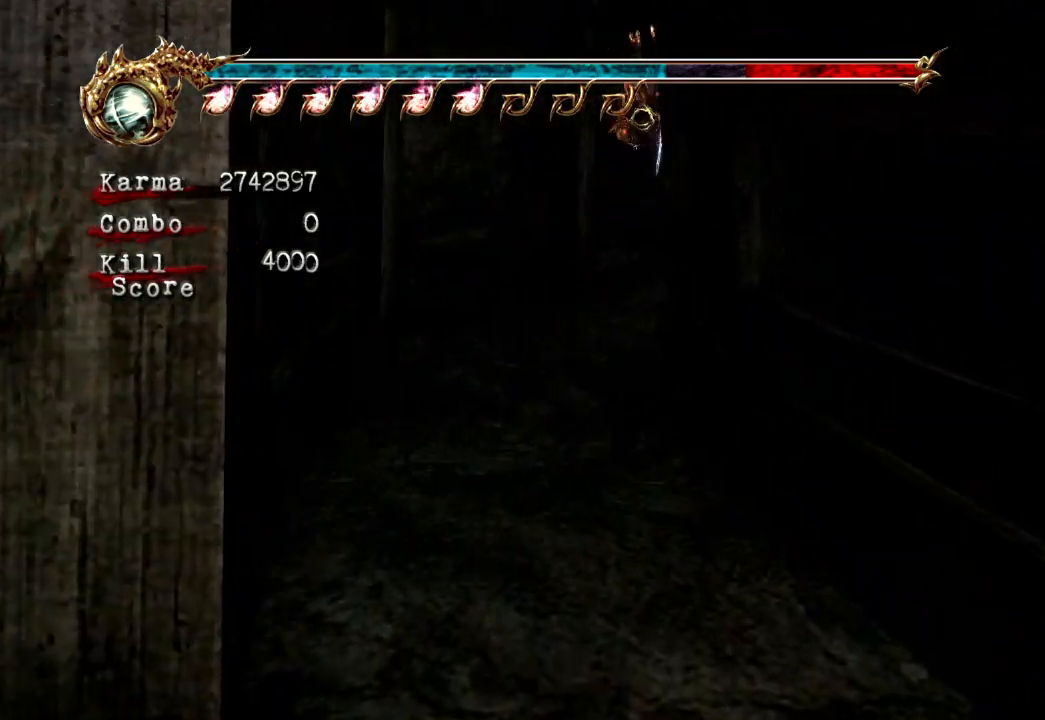
{"buttons": ["A"], "left_stick": "up-right", "right_stick": "center", "events": [[17, "A", "up"], [67, "left_stick", "up-right"], [200, "A", "down"], [200, "L2", "up"], [300, "A", "up"], [367, "A", "down"]]}
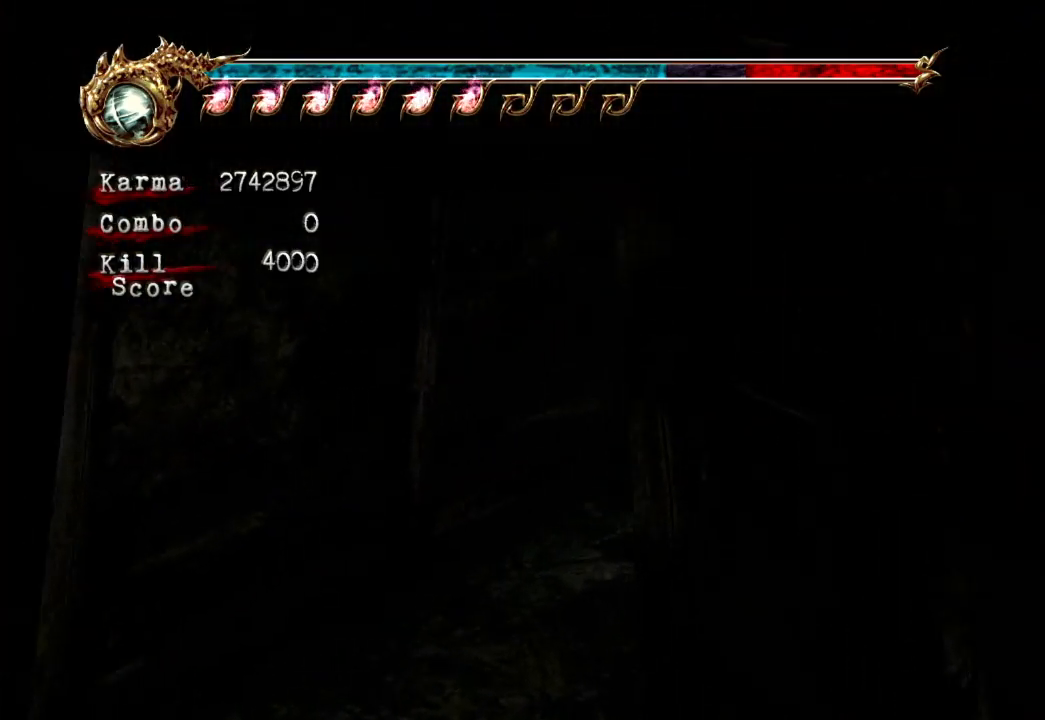
{"buttons": ["A", "L2"], "left_stick": "up", "right_stick": "center", "events": [[17, "A", "up"], [283, "left_stick", "up"], [317, "L2", "down"], [467, "A", "down"]]}
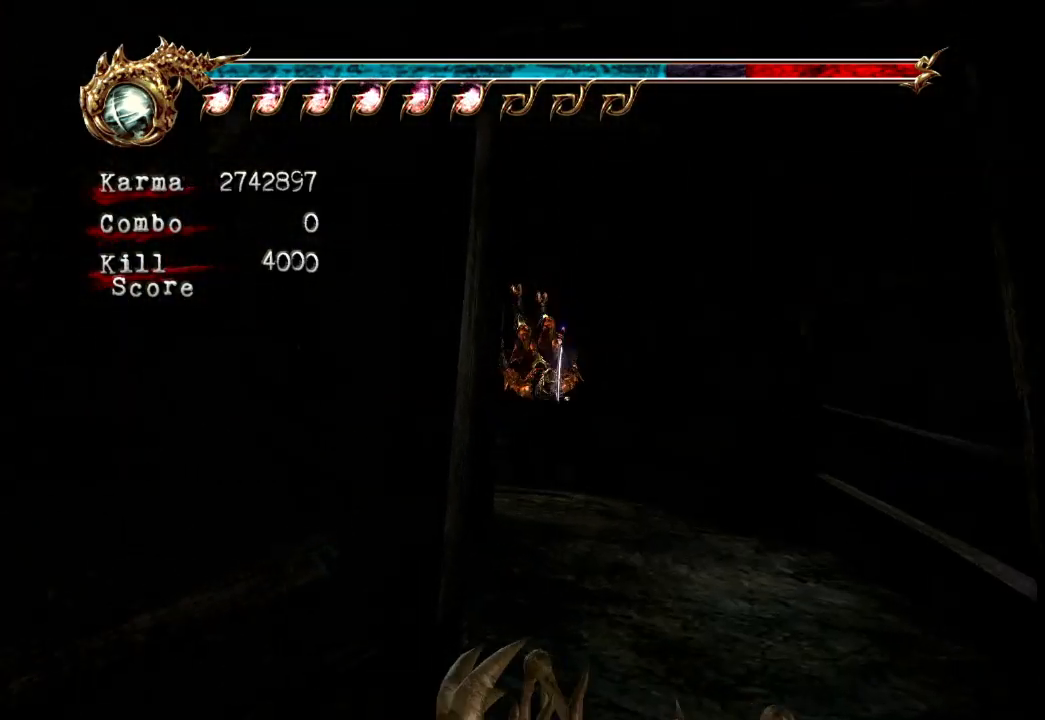
{"buttons": ["L2"], "left_stick": "up-left", "right_stick": "center", "events": [[150, "A", "up"], [267, "left_stick", "up-left"], [300, "L2", "up"], [400, "L2", "down"]]}
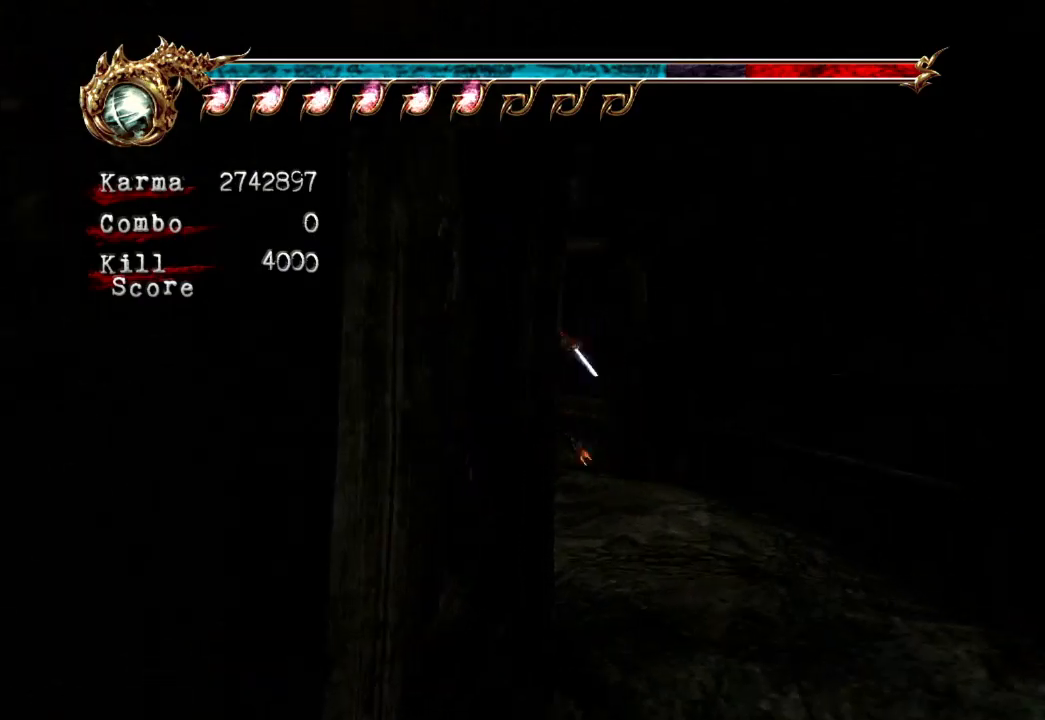
{"buttons": ["A", "L2"], "left_stick": "up-left", "right_stick": "center", "events": [[133, "A", "down"], [150, "R2", "down"], [300, "A", "up"], [333, "R2", "up"], [417, "A", "down"]]}
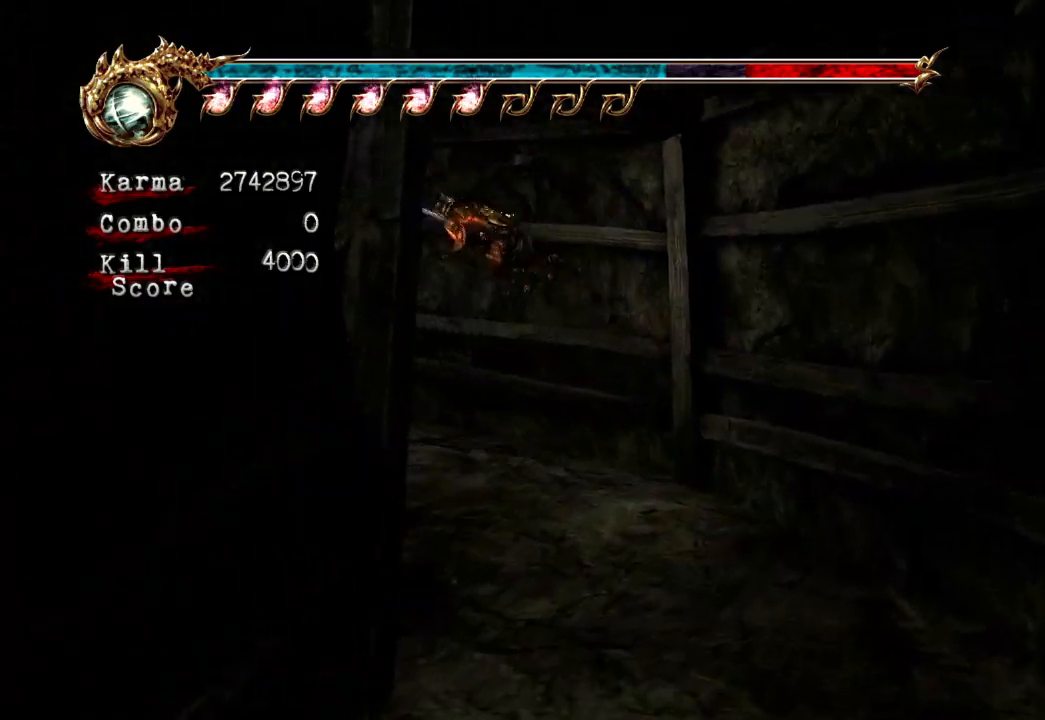
{"buttons": ["L2"], "left_stick": "up-left", "right_stick": "center", "events": [[150, "A", "up"], [233, "L2", "up"], [483, "L2", "down"]]}
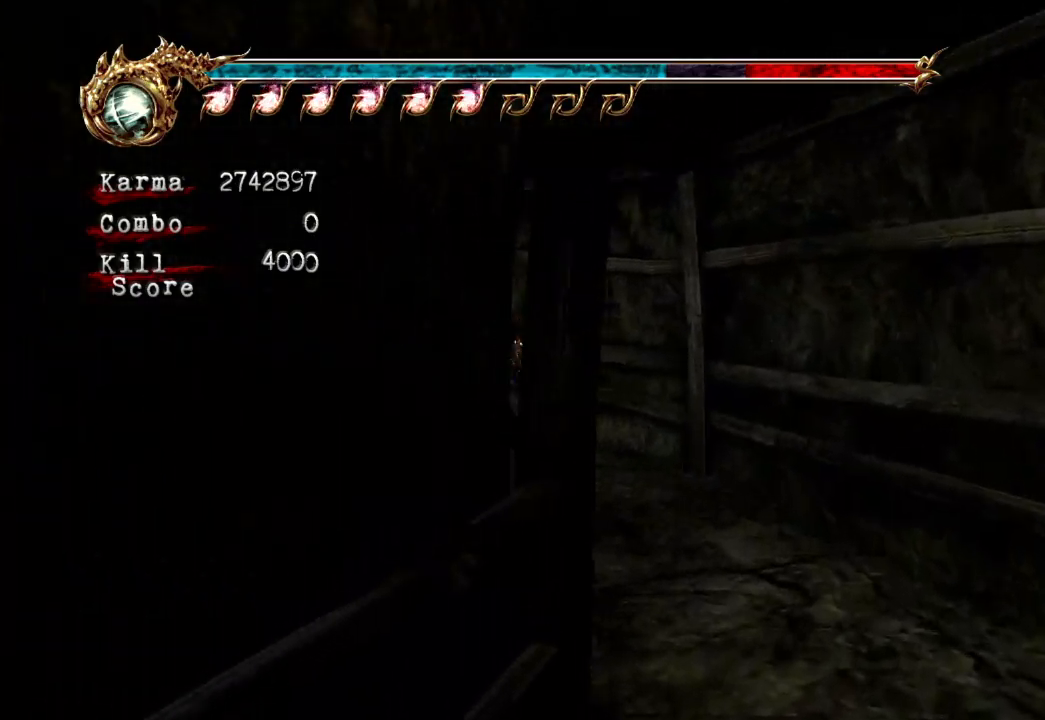
{"buttons": [], "left_stick": "up-left", "right_stick": "center", "events": [[67, "R2", "down"], [217, "R2", "up"], [250, "L2", "up"]]}
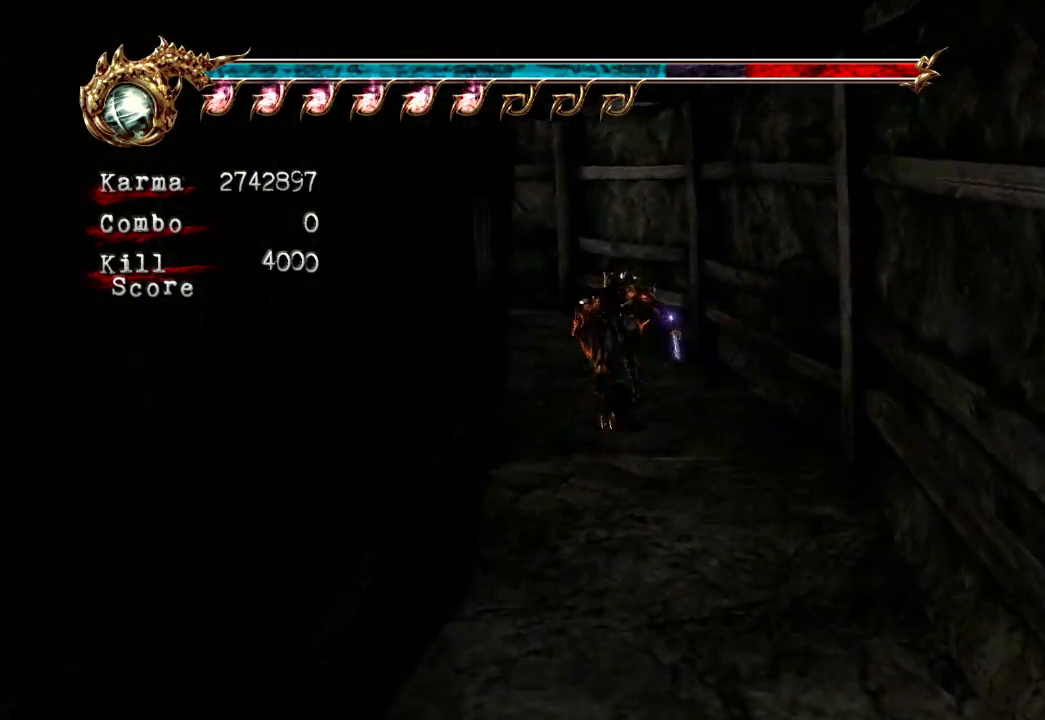
{"buttons": [], "left_stick": "up-left", "right_stick": "center", "events": [[117, "L2", "down"], [200, "right_stick", "right"], [383, "L2", "up"], [483, "right_stick", "center"]]}
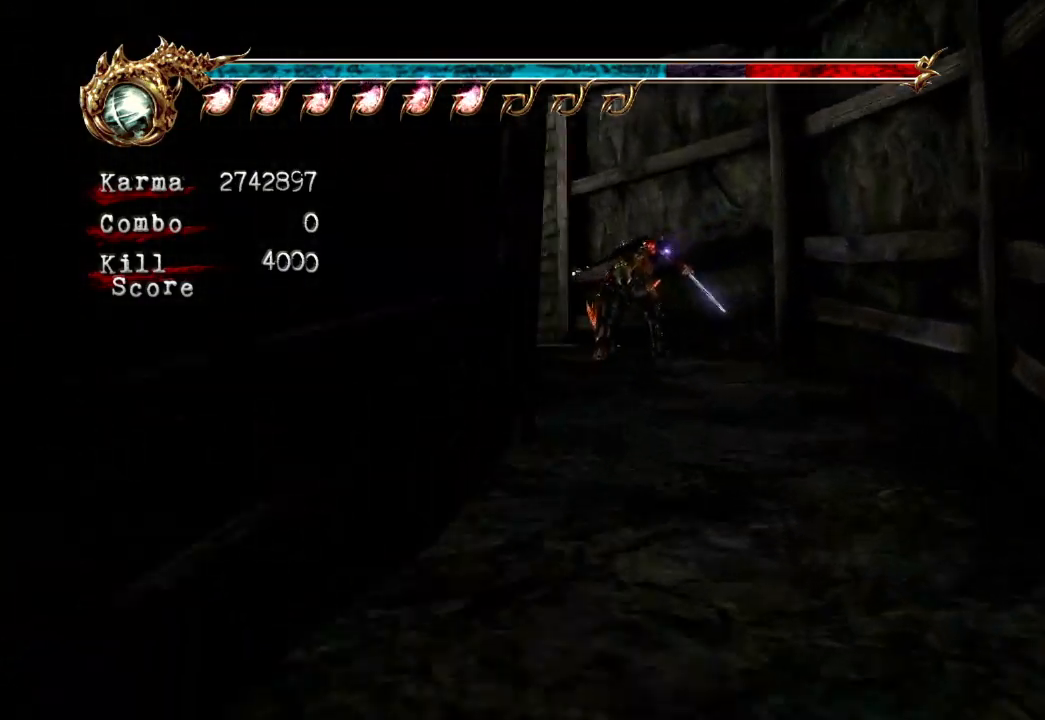
{"buttons": [], "left_stick": "up-left", "right_stick": "center", "events": [[167, "right_stick", "right"], [433, "right_stick", "center"]]}
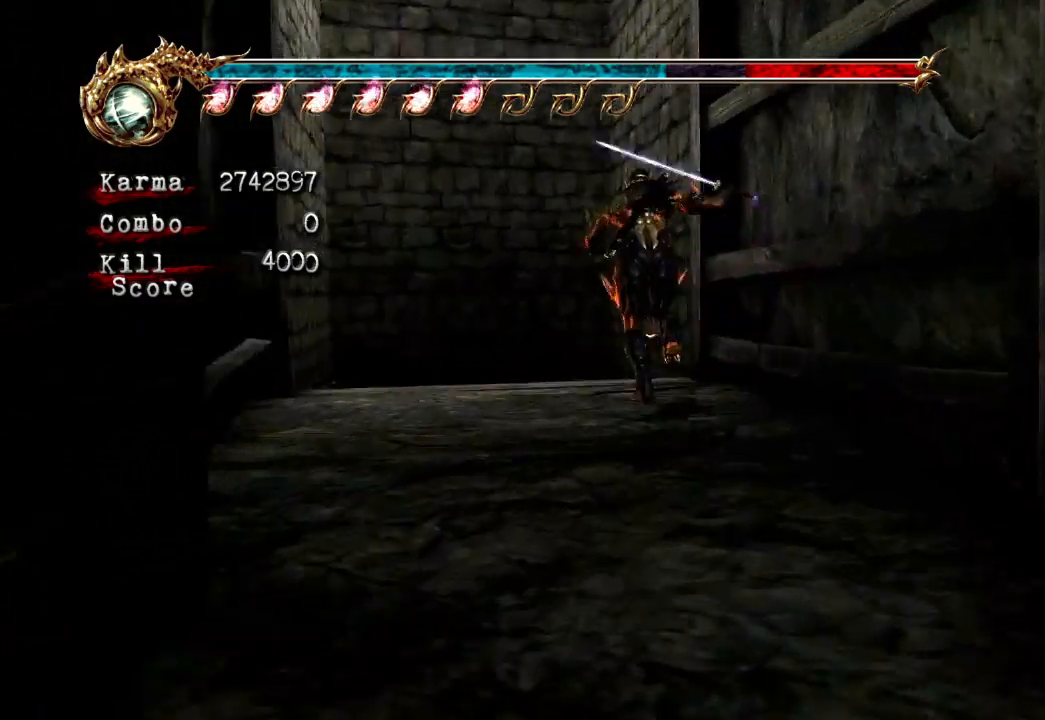
{"buttons": [], "left_stick": "up", "right_stick": "center", "events": [[83, "A", "down"], [83, "left_stick", "up"], [317, "A", "up"]]}
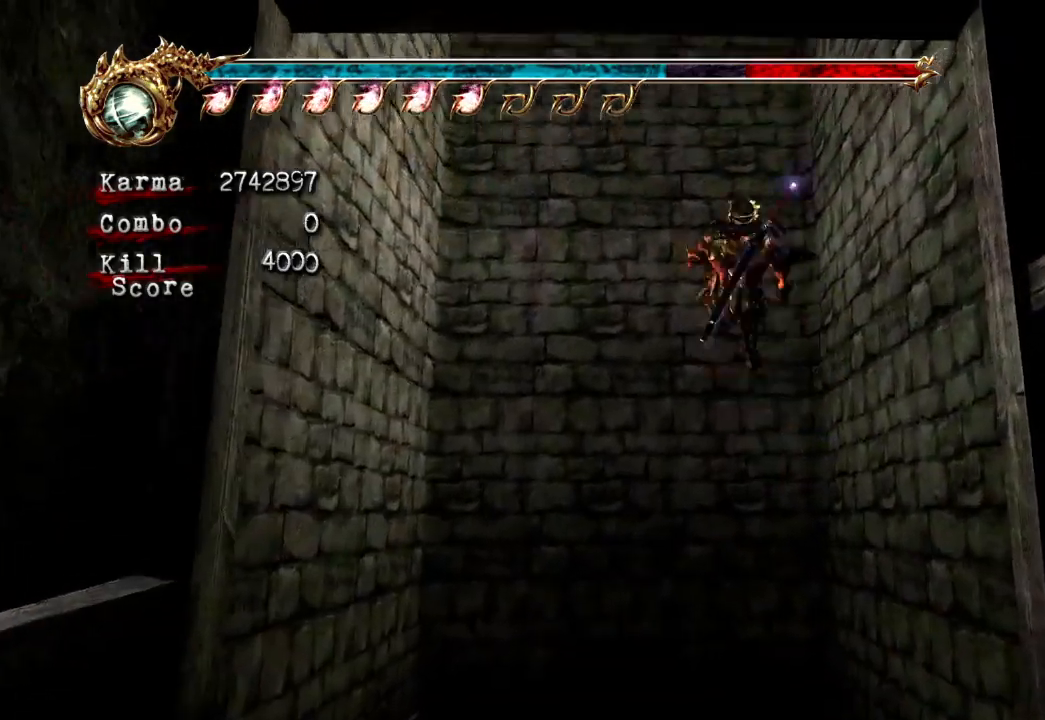
{"buttons": ["A"], "left_stick": "up", "right_stick": "center", "events": [[300, "A", "down"], [450, "A", "up"], [500, "A", "down"]]}